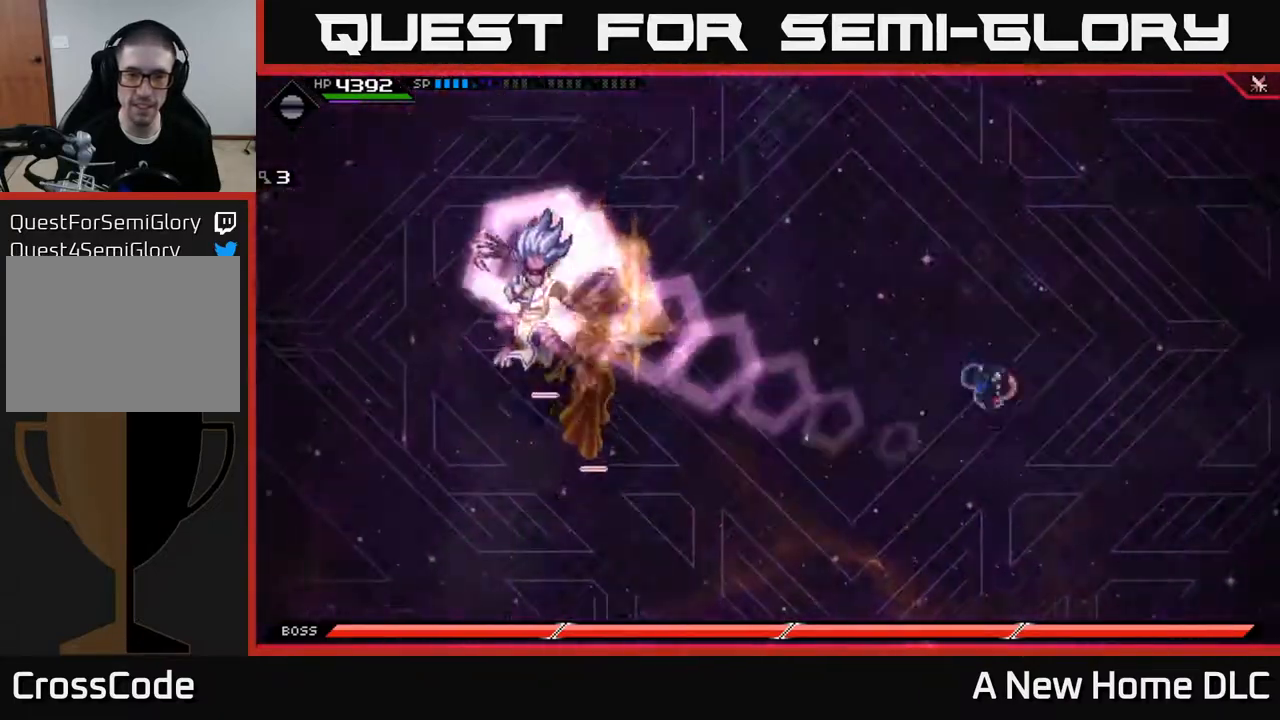
Gameplay with a controller (Xbox layout); each line is a JSON object with the inputs held at the frame after it. "events" lists button and stick changes between this image and that frame as [ms after this image, input, new state], when the widget could be followed in between.
{"buttons": ["DPAD_RIGHT"], "left_stick": "right", "right_stick": "center", "events": [[17, "L1", "down"], [117, "L1", "up"], [200, "L1", "down"], [267, "left_stick", "down-right"], [283, "L1", "up"], [367, "left_stick", "right"], [433, "DPAD_RIGHT", "down"]]}
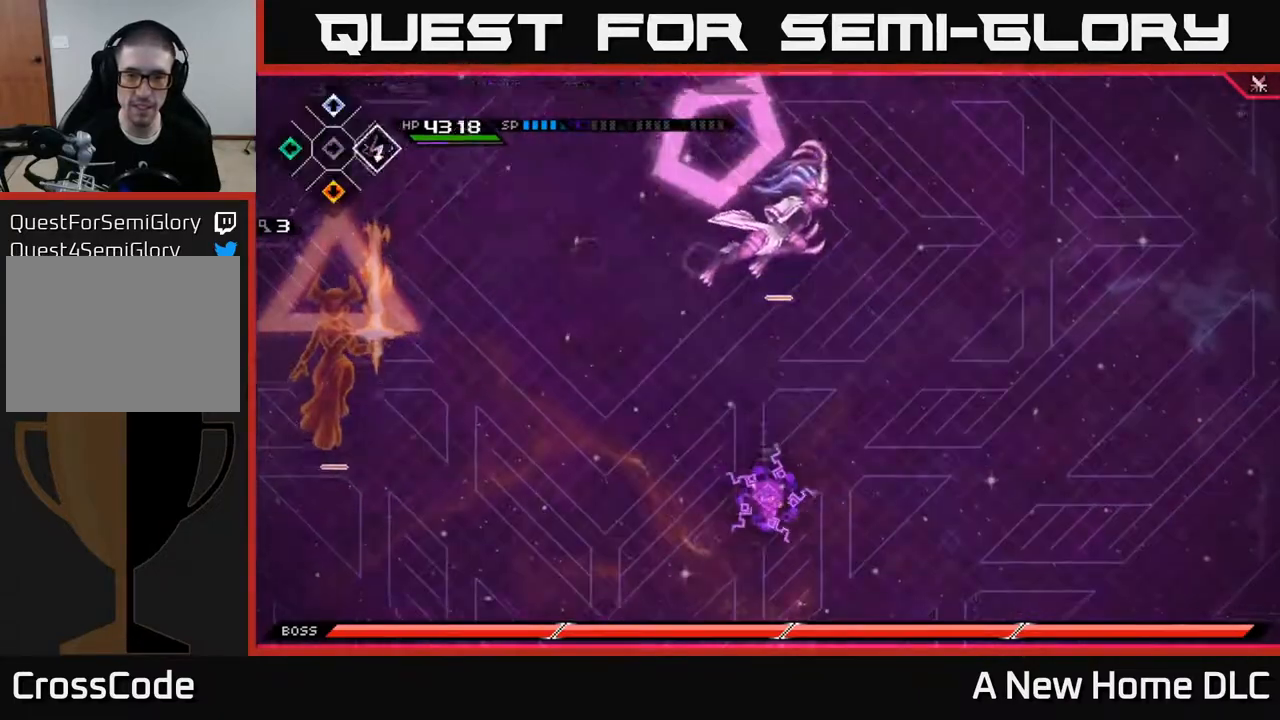
{"buttons": ["L1"], "left_stick": "up-left", "right_stick": "center", "events": [[33, "DPAD_RIGHT", "up"], [100, "left_stick", "up-right"], [233, "L1", "down"], [300, "left_stick", "up"], [350, "L1", "up"], [400, "left_stick", "up-left"], [450, "L1", "down"]]}
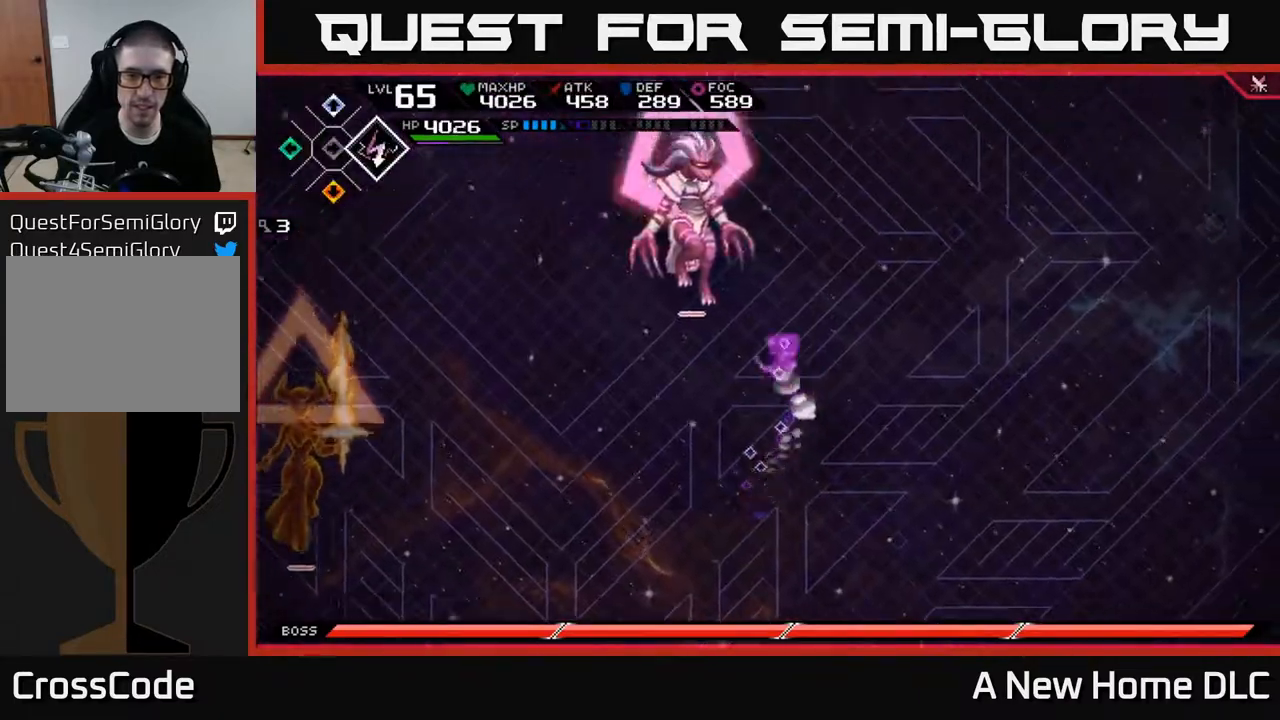
{"buttons": ["X"], "left_stick": "up-left", "right_stick": "center", "events": [[50, "L1", "up"], [83, "left_stick", "center"], [167, "DPAD_LEFT", "down"], [250, "DPAD_LEFT", "up"], [300, "X", "down"], [383, "X", "up"], [450, "left_stick", "up-left"], [467, "X", "down"]]}
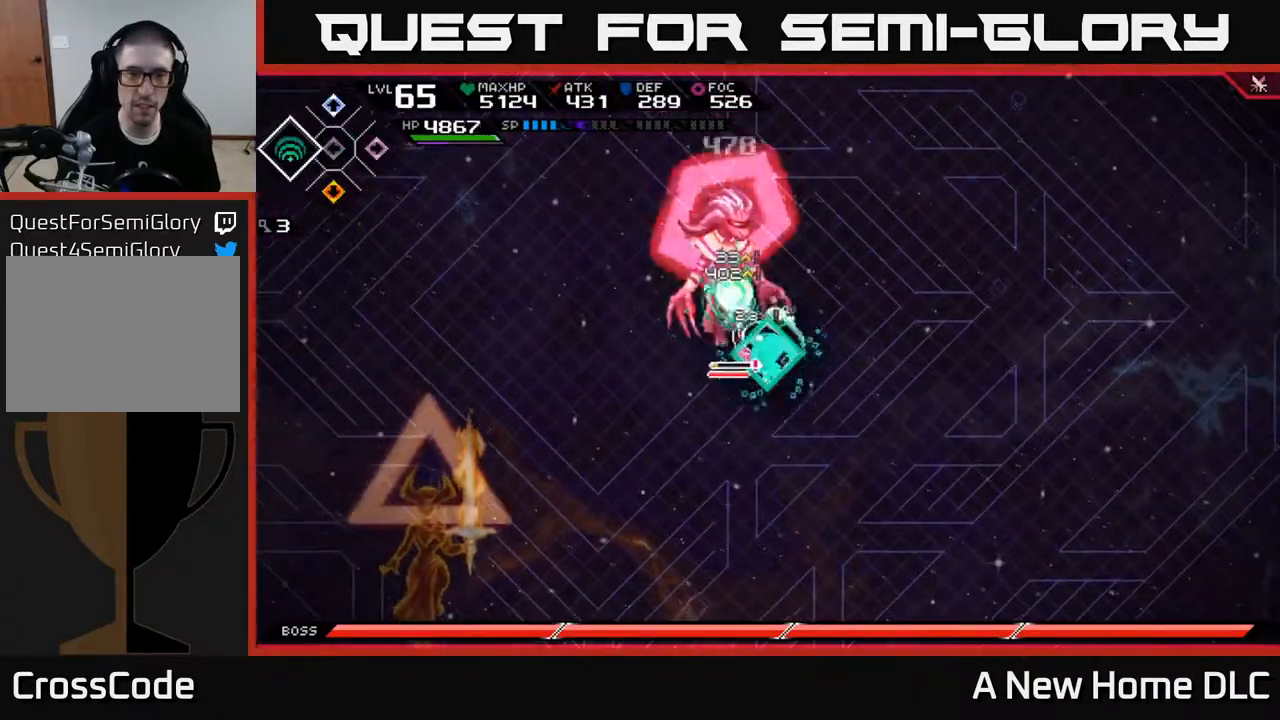
{"buttons": [], "left_stick": "up", "right_stick": "center", "events": [[50, "X", "up"], [117, "X", "down"], [200, "left_stick", "up"], [217, "X", "up"], [283, "X", "down"], [383, "X", "up"]]}
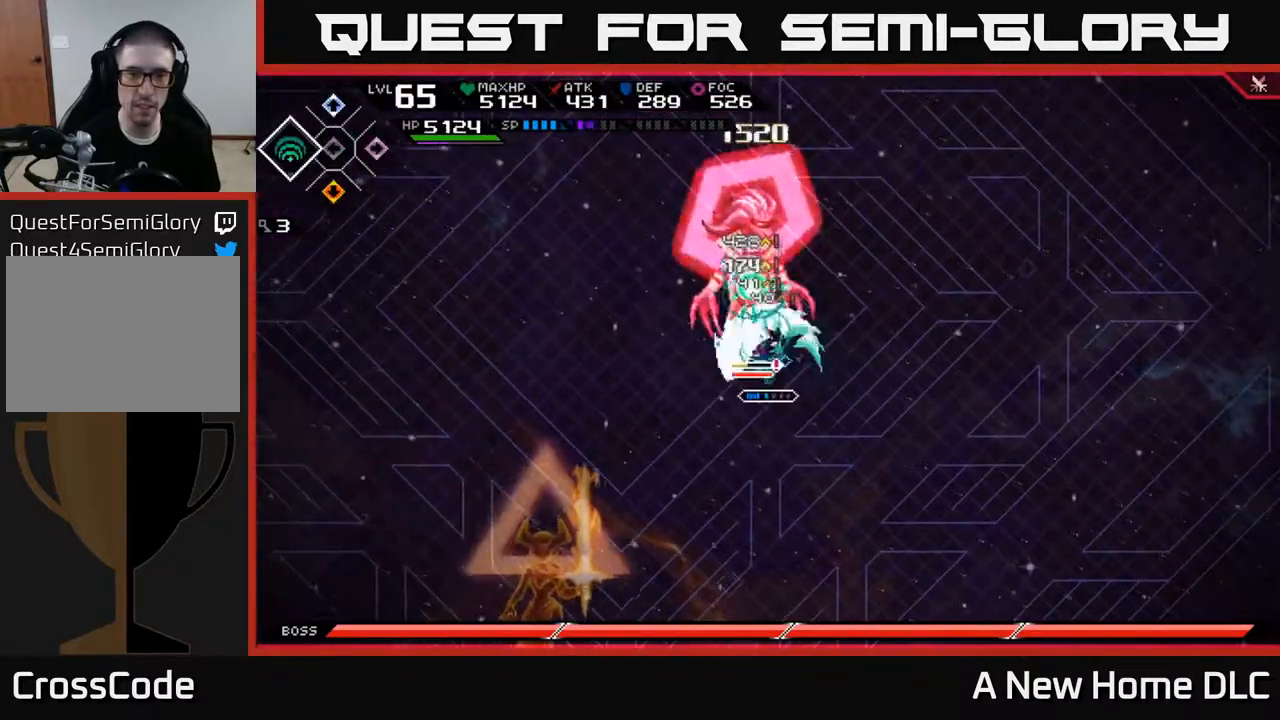
{"buttons": [], "left_stick": "up", "right_stick": "center", "events": [[117, "R2", "down"], [117, "X", "down"], [267, "R2", "up"], [267, "X", "up"]]}
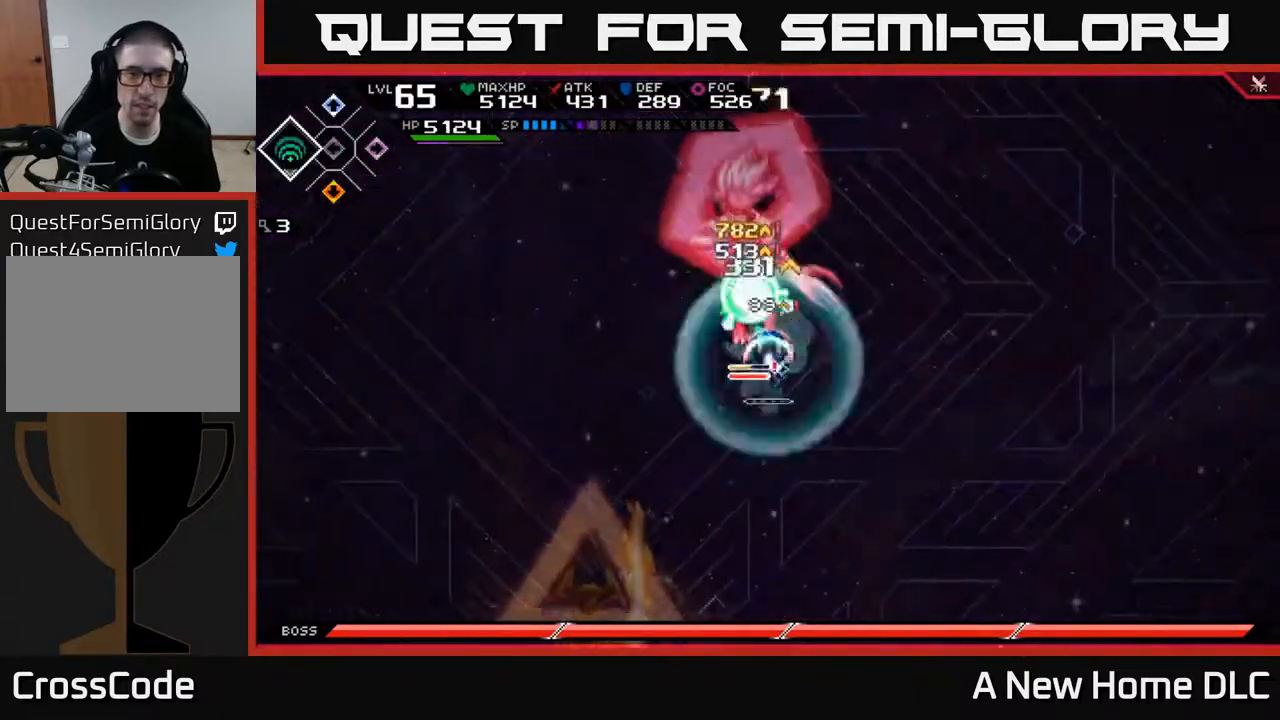
{"buttons": ["L1"], "left_stick": "up", "right_stick": "center", "events": [[183, "left_stick", "center"], [400, "left_stick", "up"], [450, "L1", "down"]]}
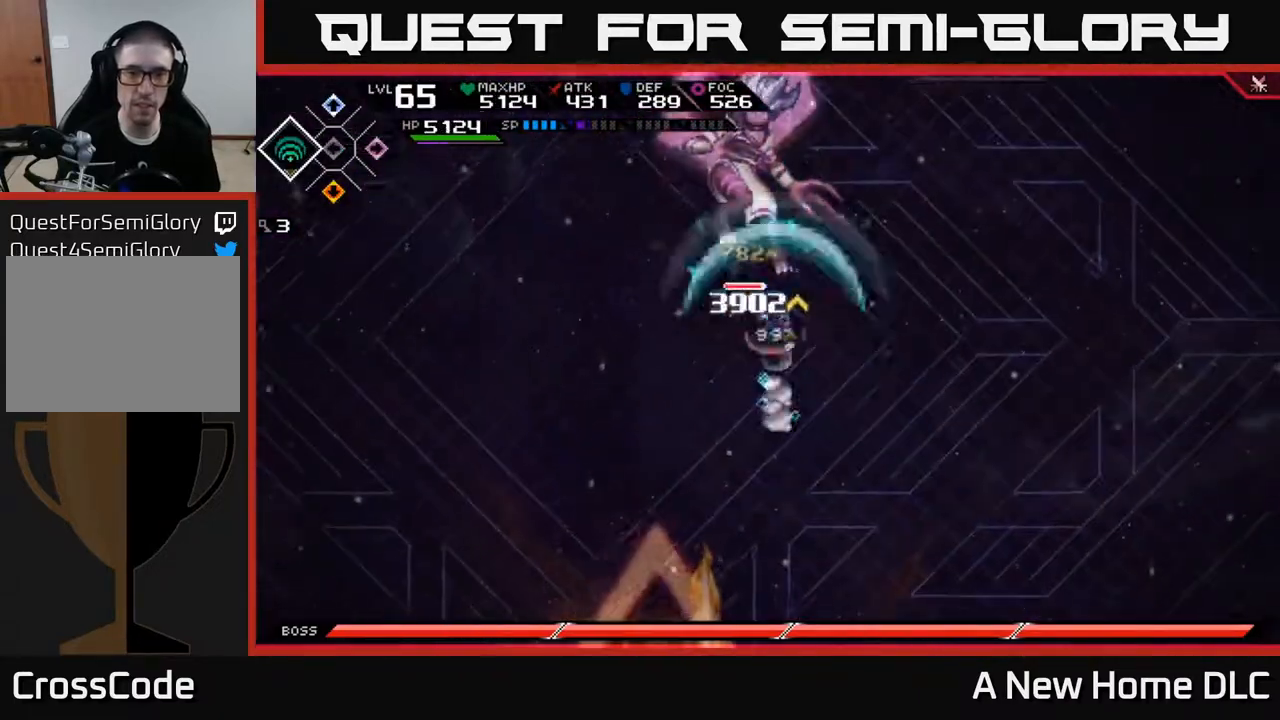
{"buttons": [], "left_stick": "up-left", "right_stick": "center", "events": [[50, "L1", "up"], [133, "L1", "down"], [250, "L1", "up"], [250, "X", "down"], [333, "X", "up"], [367, "left_stick", "up-left"], [417, "X", "down"], [483, "X", "up"]]}
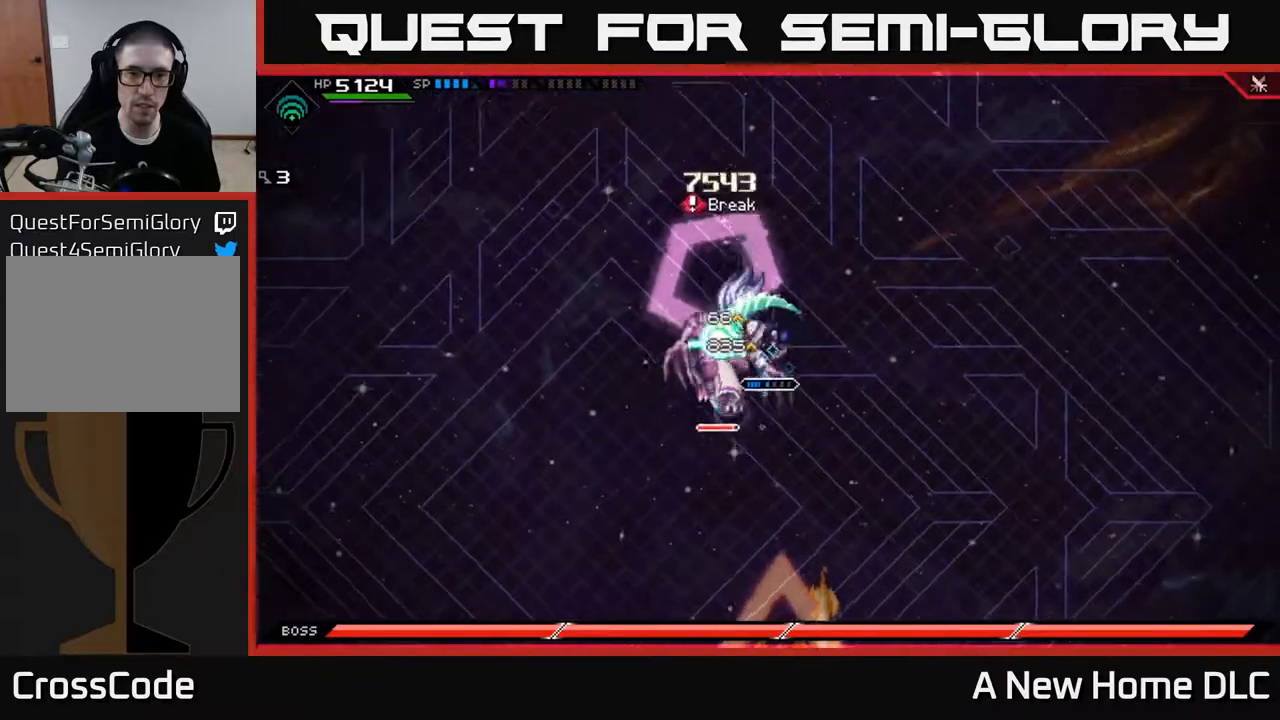
{"buttons": ["X"], "left_stick": "left", "right_stick": "center", "events": [[33, "left_stick", "left"], [67, "X", "down"], [167, "X", "up"], [233, "X", "down"], [333, "X", "up"], [400, "X", "down"]]}
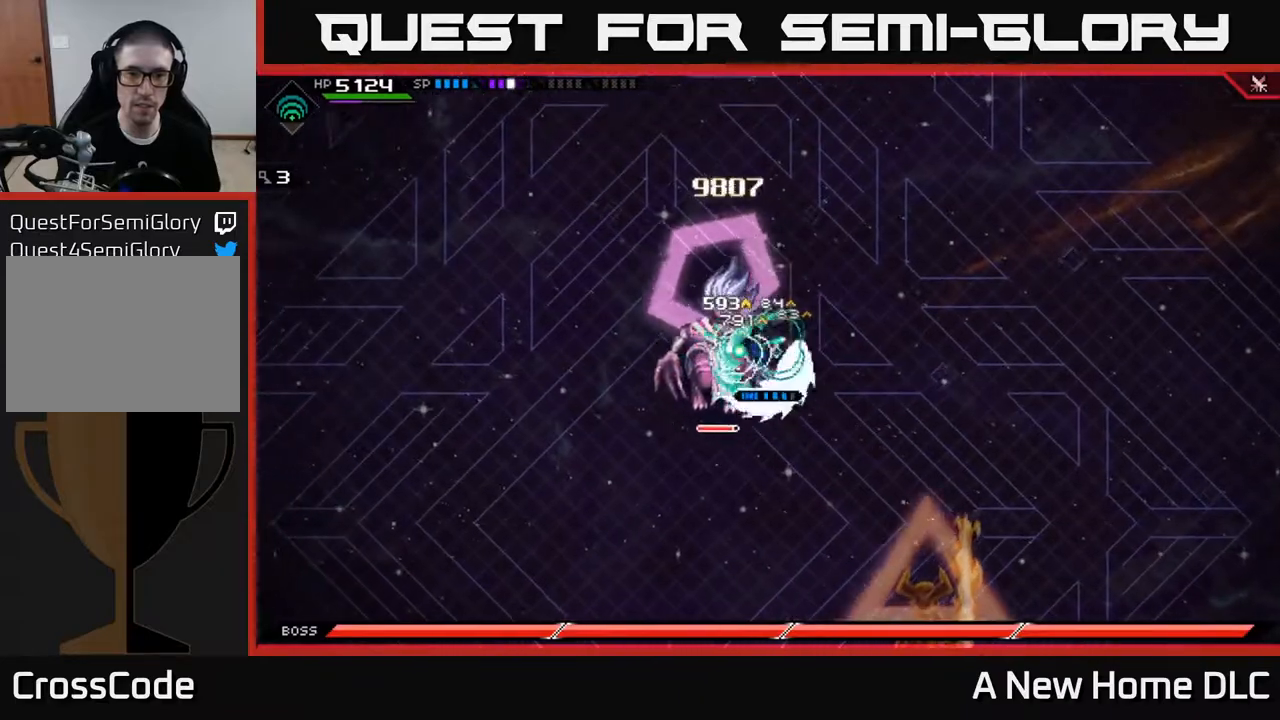
{"buttons": ["X", "R2"], "left_stick": "left", "right_stick": "center", "events": [[17, "X", "up"], [67, "X", "down"], [200, "X", "up"], [417, "X", "down"], [433, "R2", "down"]]}
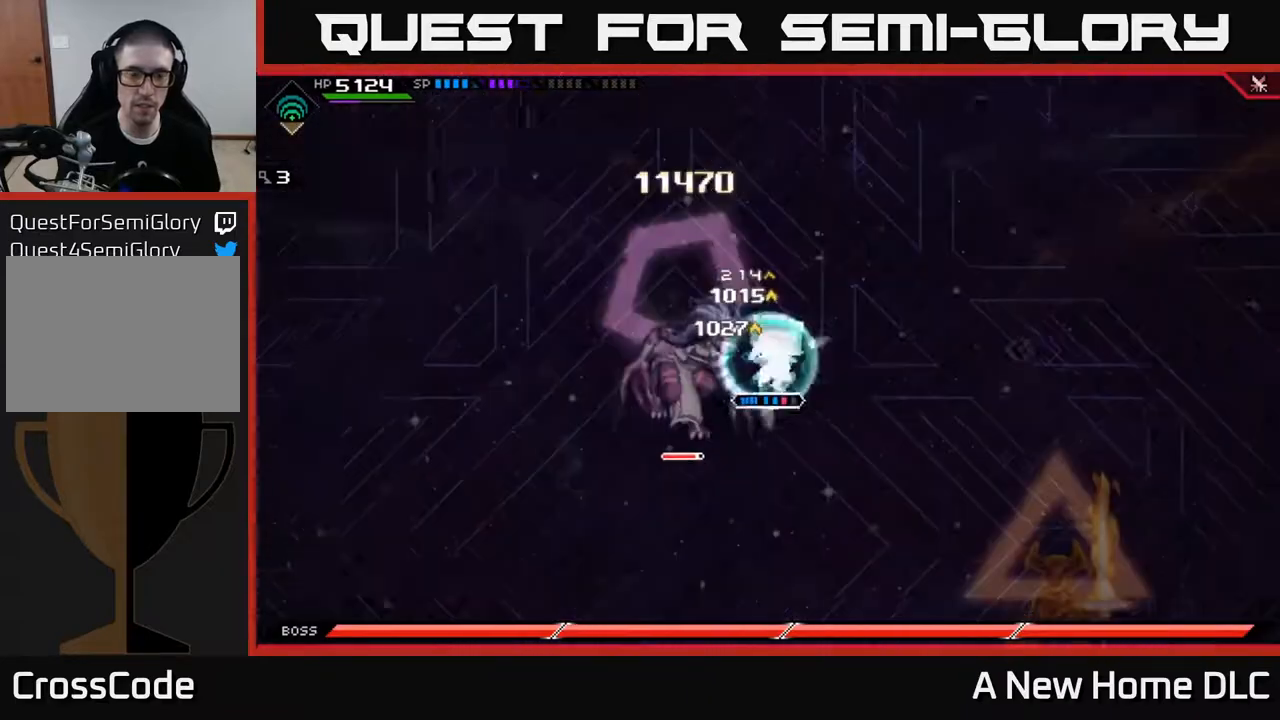
{"buttons": ["X", "R2"], "left_stick": "left", "right_stick": "center", "events": []}
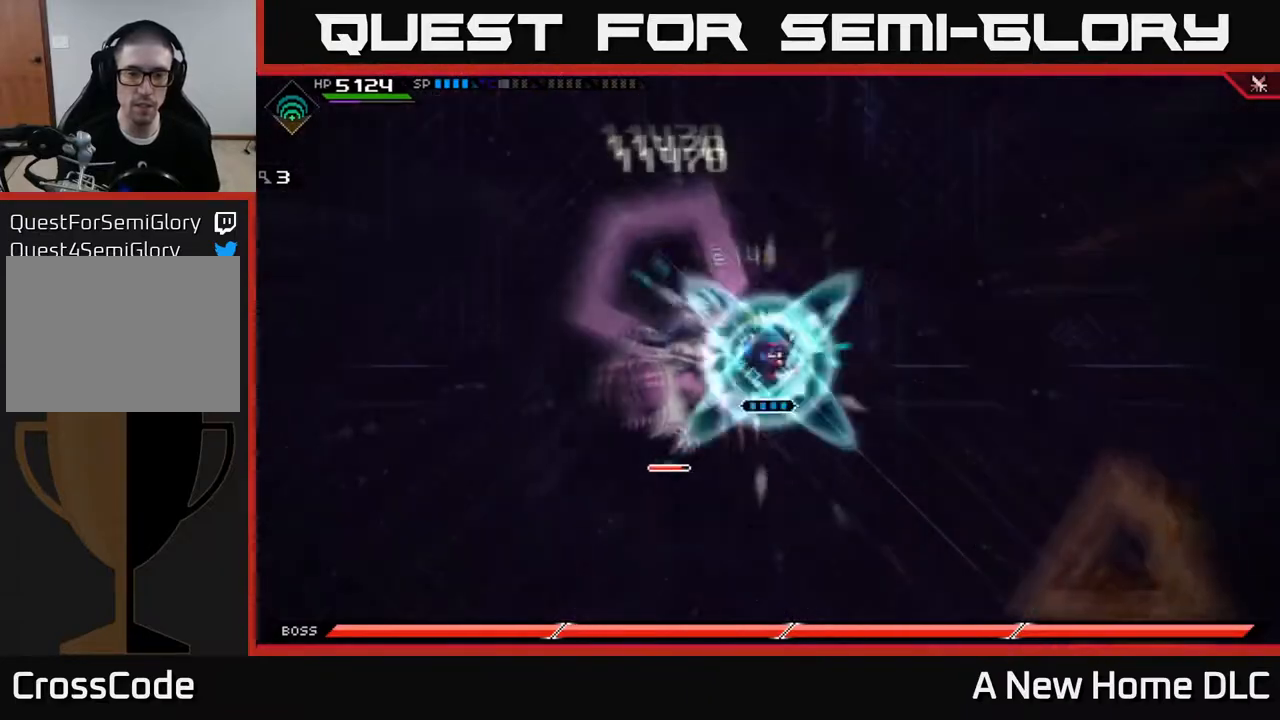
{"buttons": [], "left_stick": "center", "right_stick": "center", "events": [[17, "R2", "up"], [17, "X", "up"], [333, "left_stick", "center"]]}
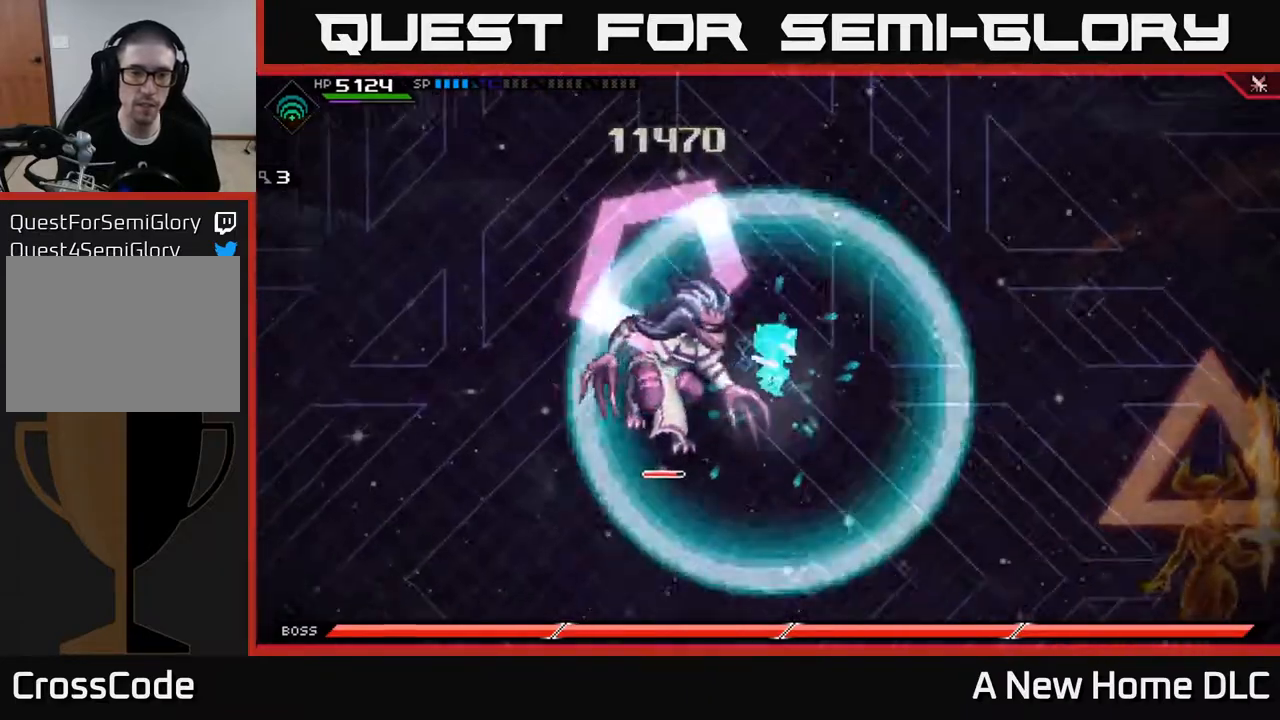
{"buttons": [], "left_stick": "center", "right_stick": "center", "events": []}
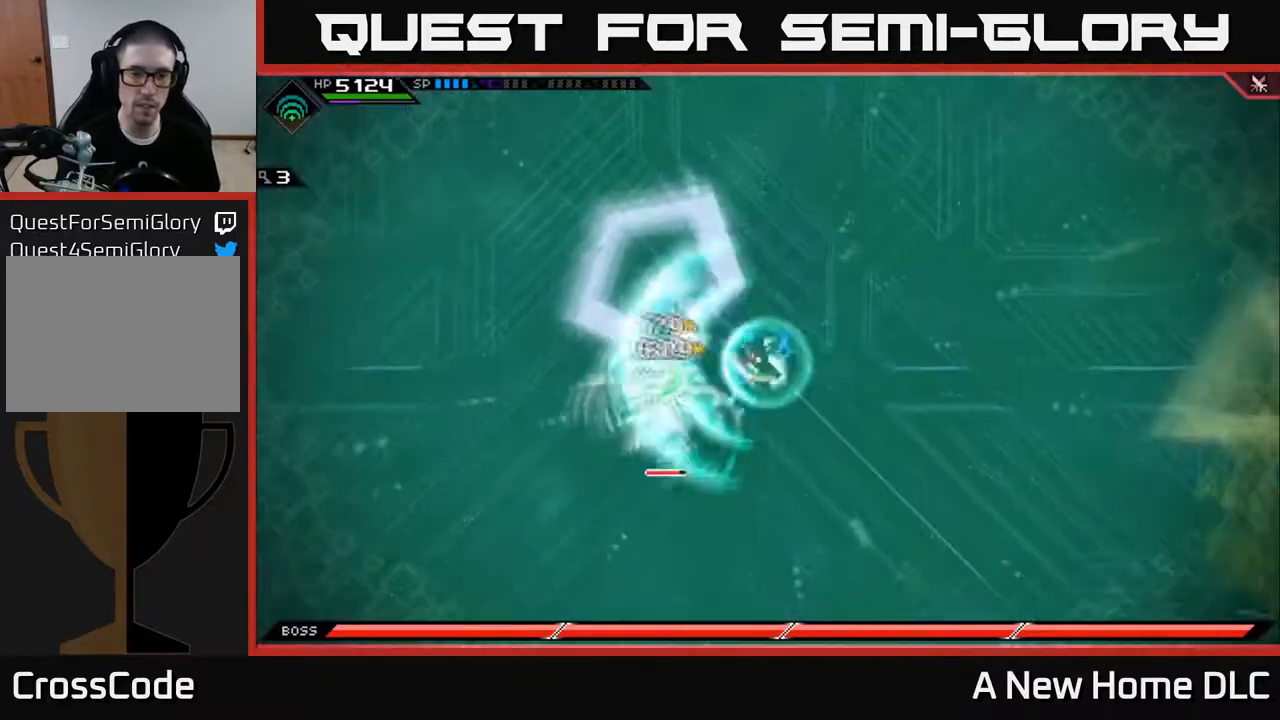
{"buttons": [], "left_stick": "left", "right_stick": "center", "events": [[483, "left_stick", "left"]]}
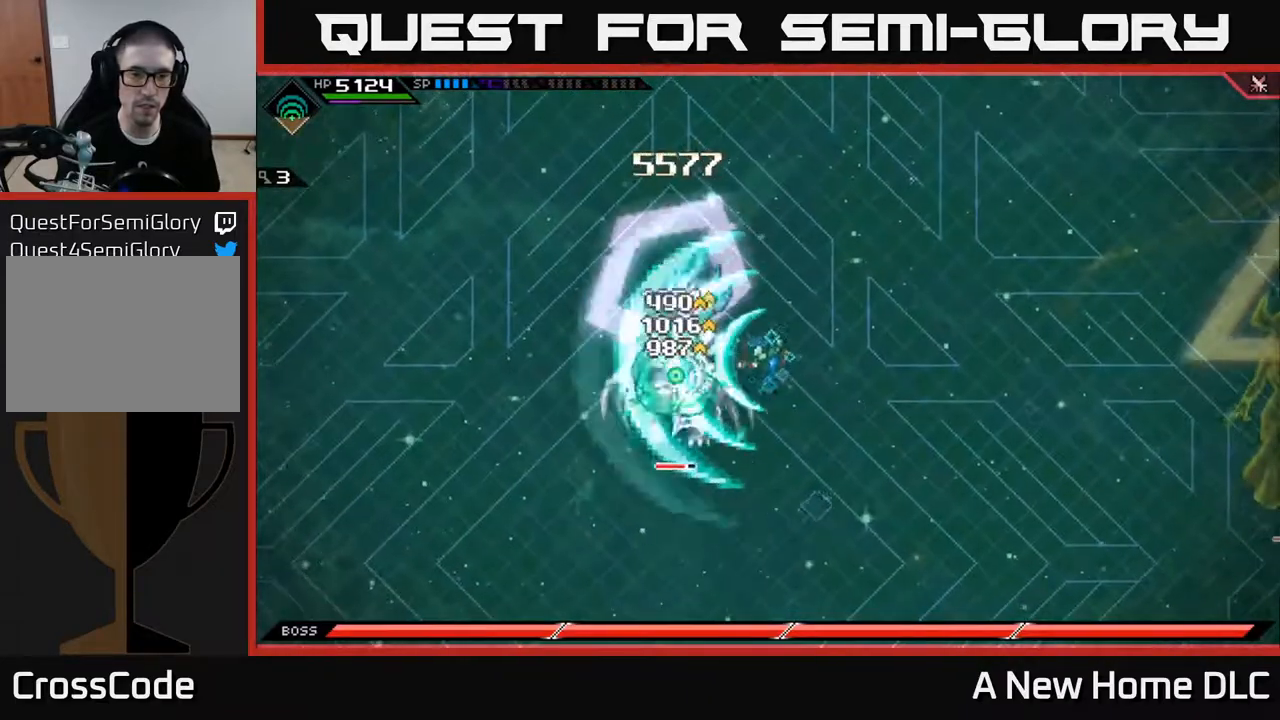
{"buttons": ["X"], "left_stick": "left", "right_stick": "center", "events": [[100, "L1", "down"], [150, "X", "down"], [233, "L1", "up"], [233, "X", "up"], [333, "L1", "down"], [333, "X", "down"], [417, "X", "up"], [450, "L1", "up"], [500, "X", "down"]]}
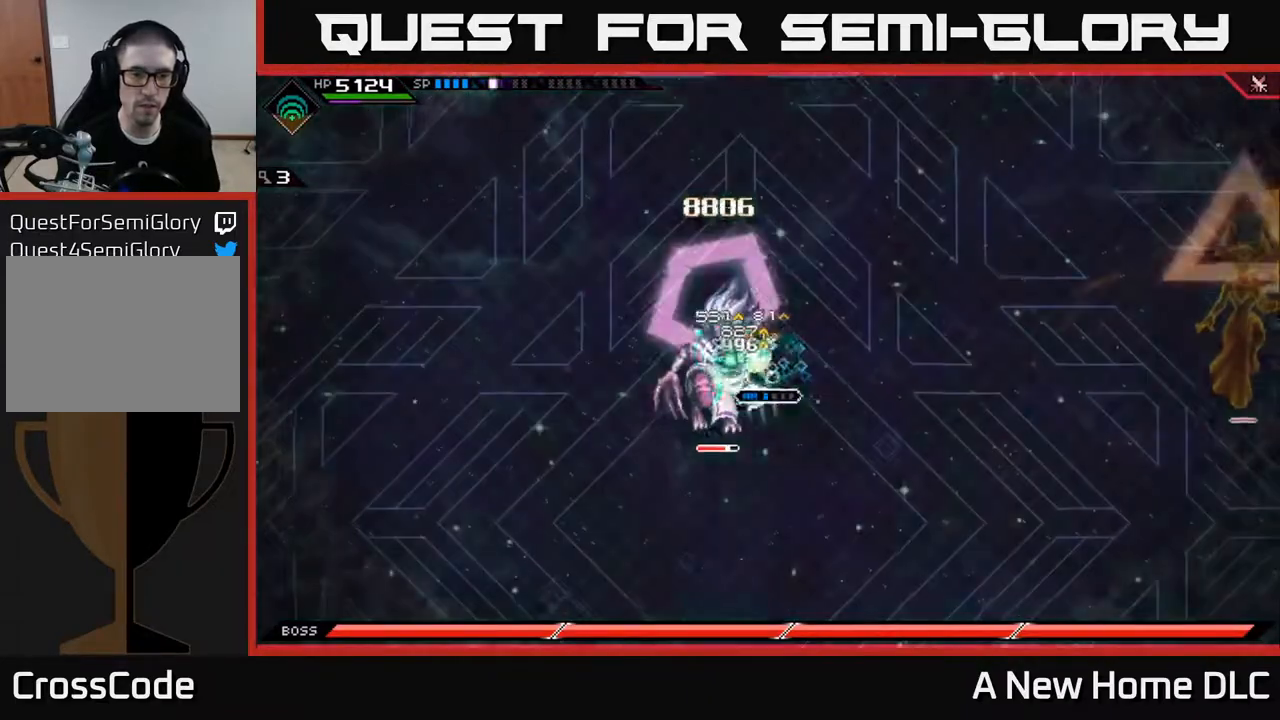
{"buttons": ["X"], "left_stick": "left", "right_stick": "center", "events": [[17, "left_stick", "down-left"], [83, "X", "up"], [150, "X", "down"], [233, "X", "up"], [317, "X", "down"], [333, "left_stick", "left"], [400, "X", "up"], [483, "X", "down"]]}
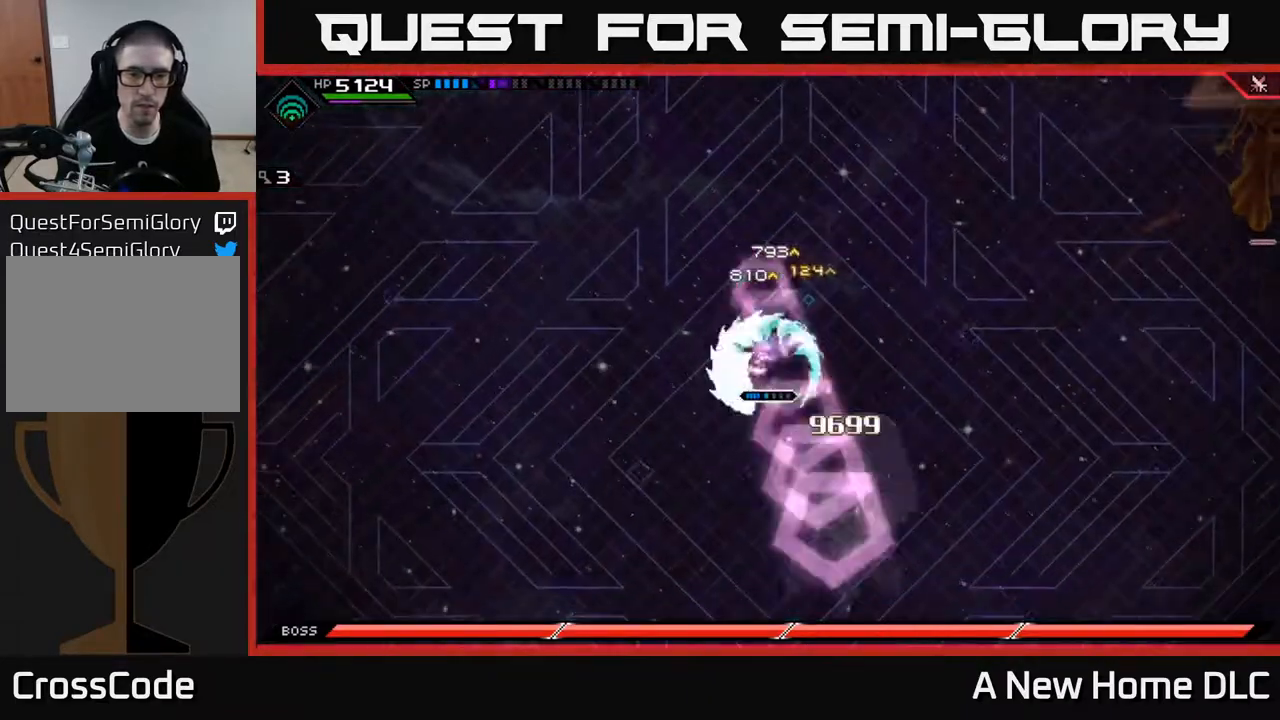
{"buttons": [], "left_stick": "center", "right_stick": "center", "events": [[83, "X", "up"], [150, "left_stick", "down"], [233, "L1", "down"], [300, "left_stick", "down-right"], [317, "L1", "up"], [450, "left_stick", "center"]]}
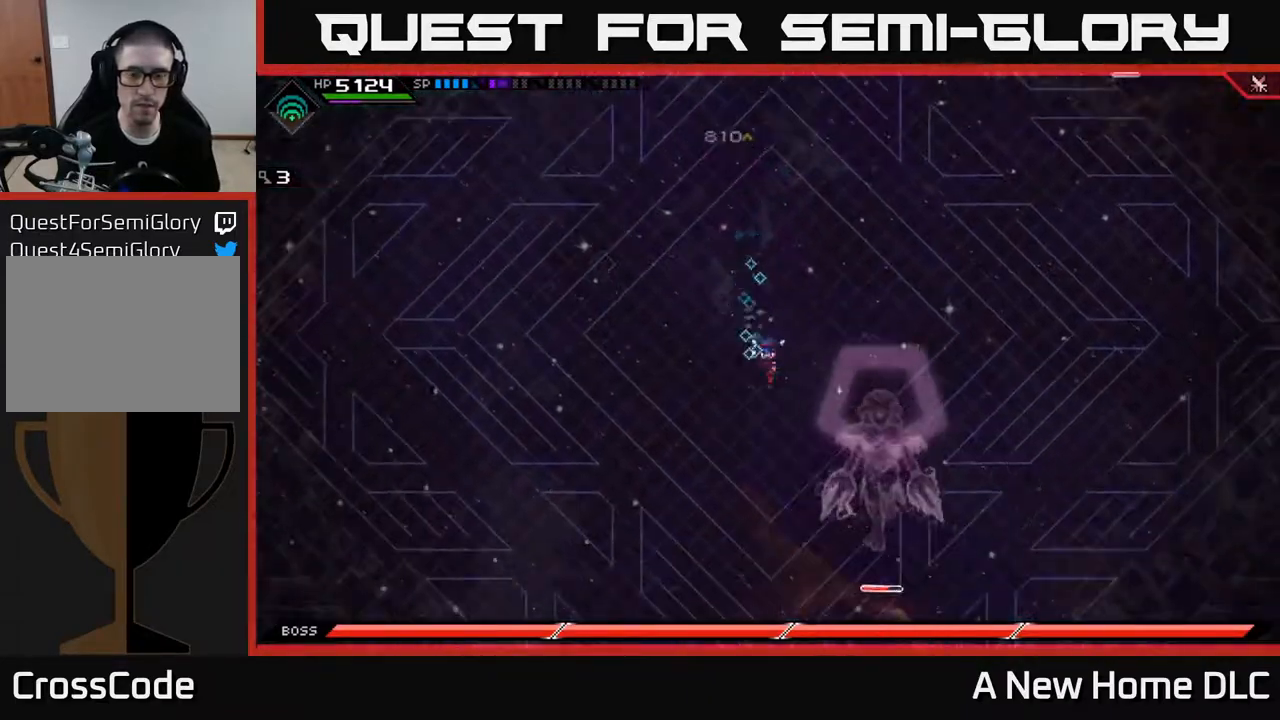
{"buttons": [], "left_stick": "up", "right_stick": "center", "events": [[250, "DPAD_LEFT", "down"], [317, "DPAD_LEFT", "up"], [367, "left_stick", "up"]]}
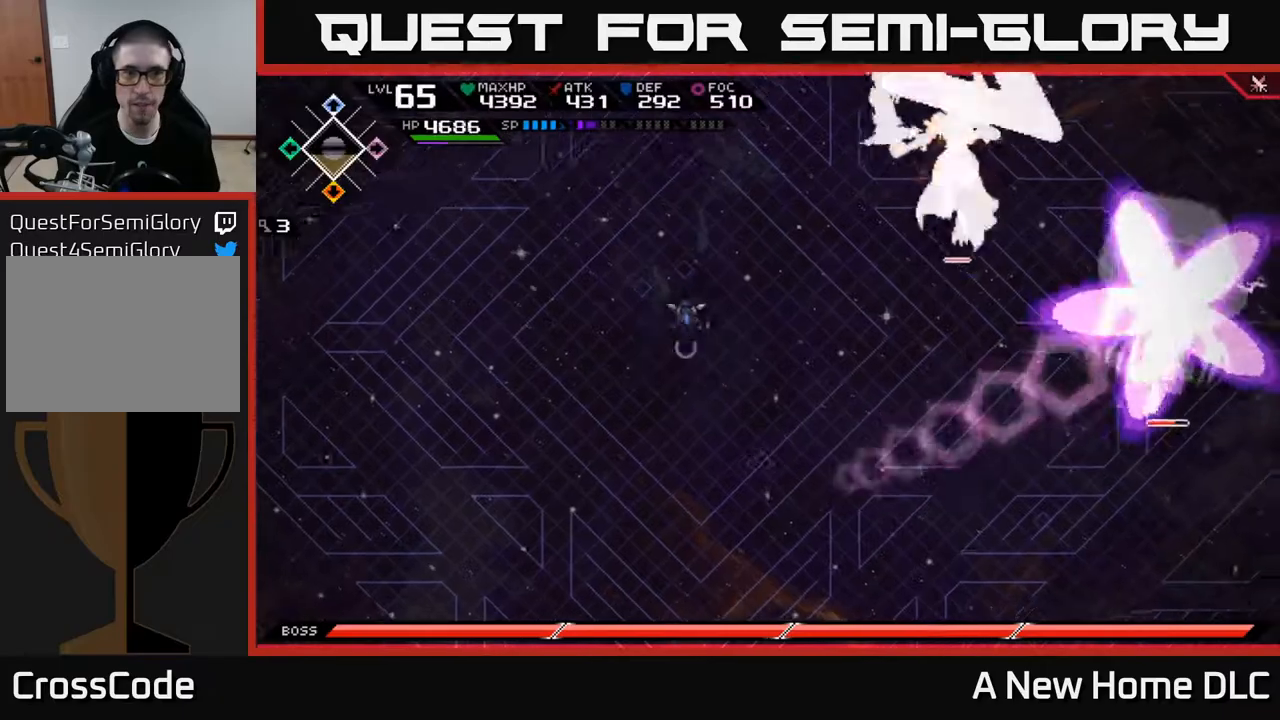
{"buttons": [], "left_stick": "up", "right_stick": "center", "events": []}
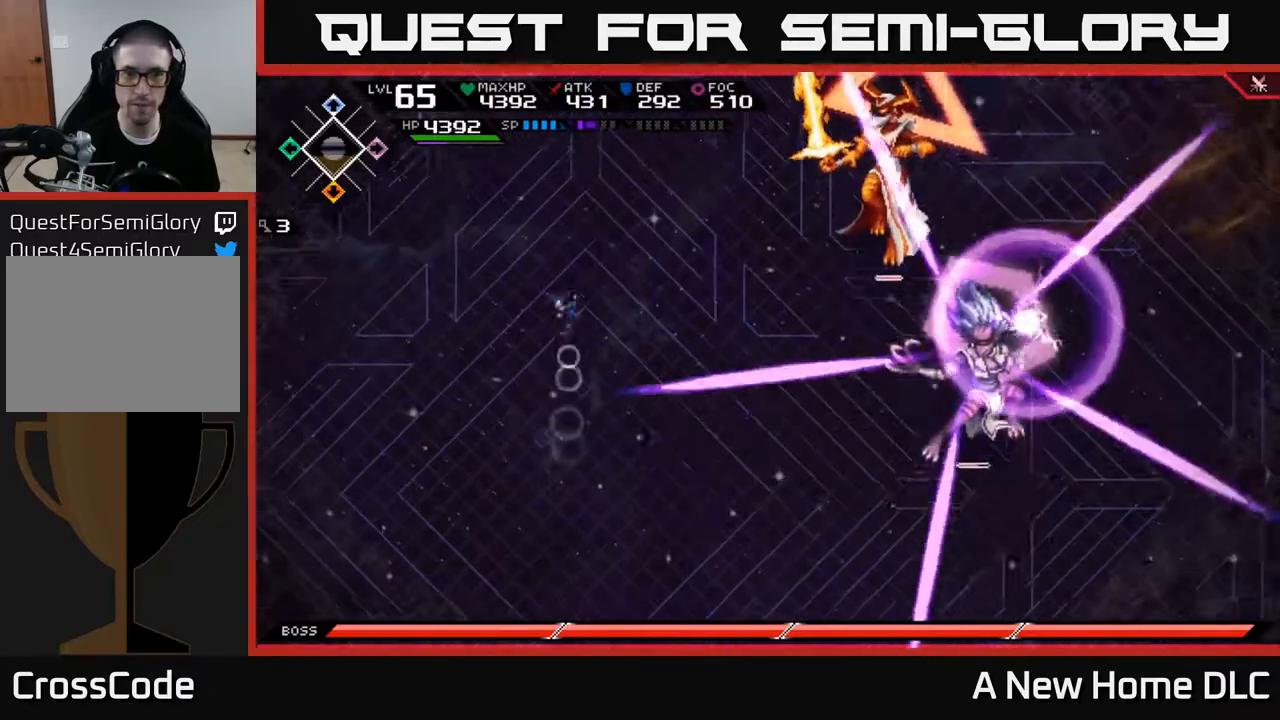
{"buttons": [], "left_stick": "down", "right_stick": "center", "events": [[67, "left_stick", "down"], [367, "L1", "down"], [500, "L1", "up"]]}
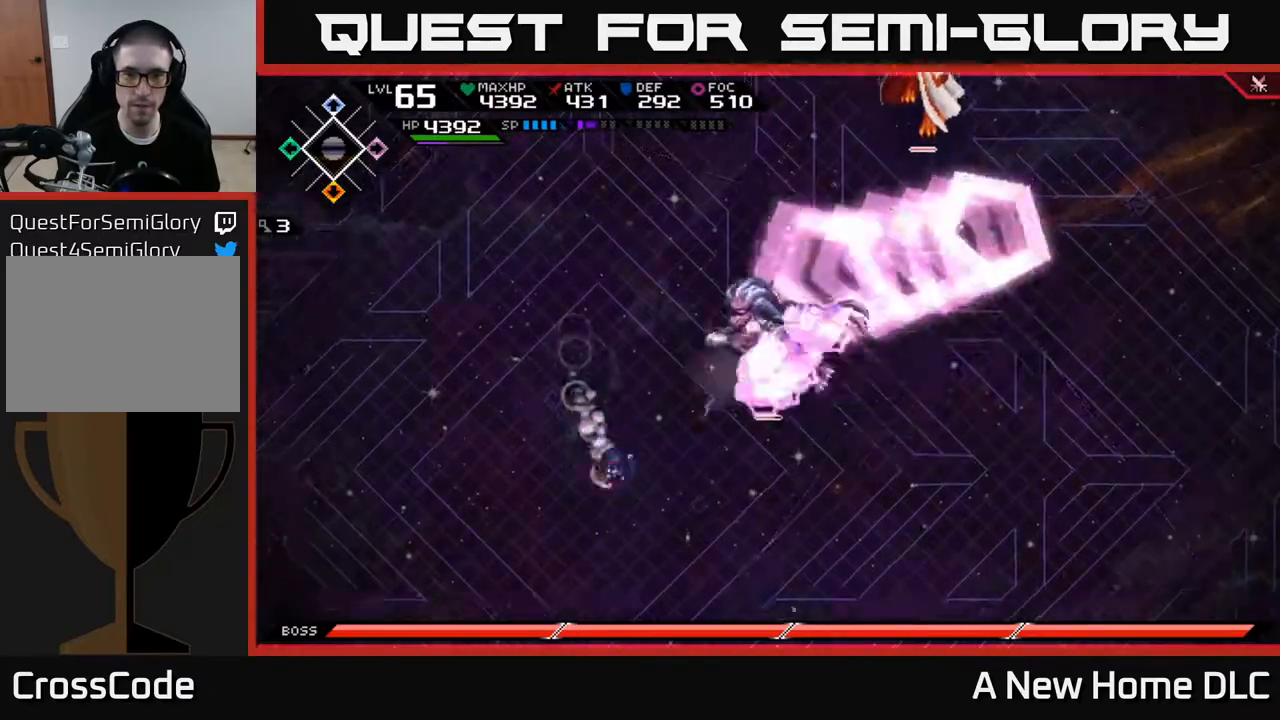
{"buttons": [], "left_stick": "up", "right_stick": "center", "events": [[83, "L1", "down"], [183, "L1", "up"], [350, "left_stick", "right"], [500, "left_stick", "up"]]}
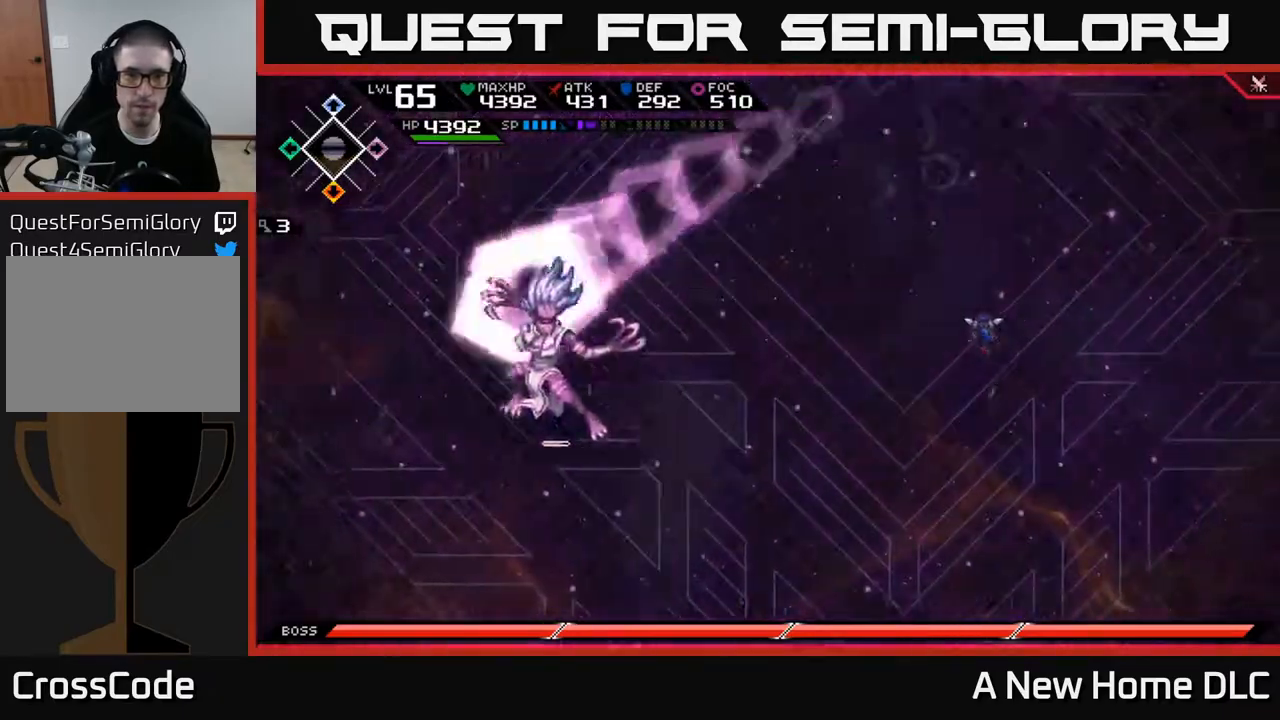
{"buttons": [], "left_stick": "left", "right_stick": "center", "events": [[67, "L1", "down"], [200, "L1", "up"], [500, "left_stick", "left"]]}
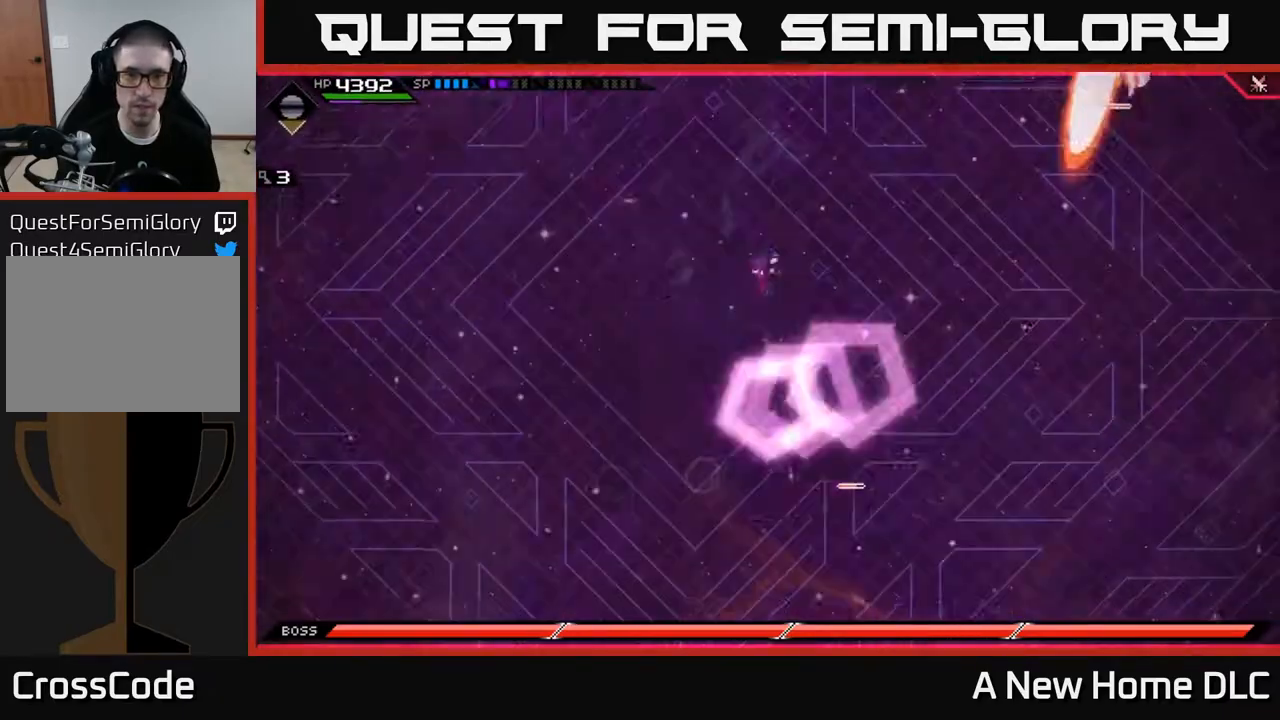
{"buttons": [], "left_stick": "down-right", "right_stick": "center", "events": [[50, "left_stick", "down"], [133, "L1", "down"], [300, "L1", "up"], [383, "left_stick", "down-right"]]}
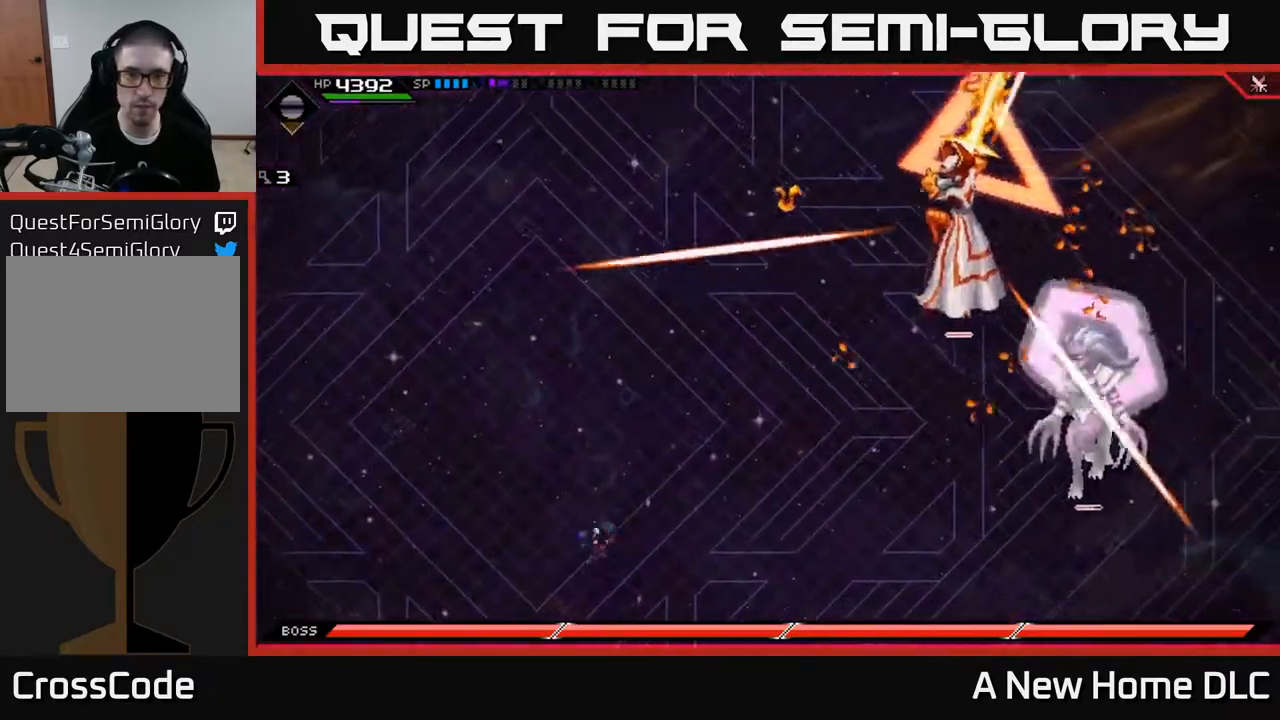
{"buttons": ["L1"], "left_stick": "down-right", "right_stick": "center", "events": [[50, "left_stick", "up-right"], [417, "left_stick", "down-right"], [467, "L1", "down"]]}
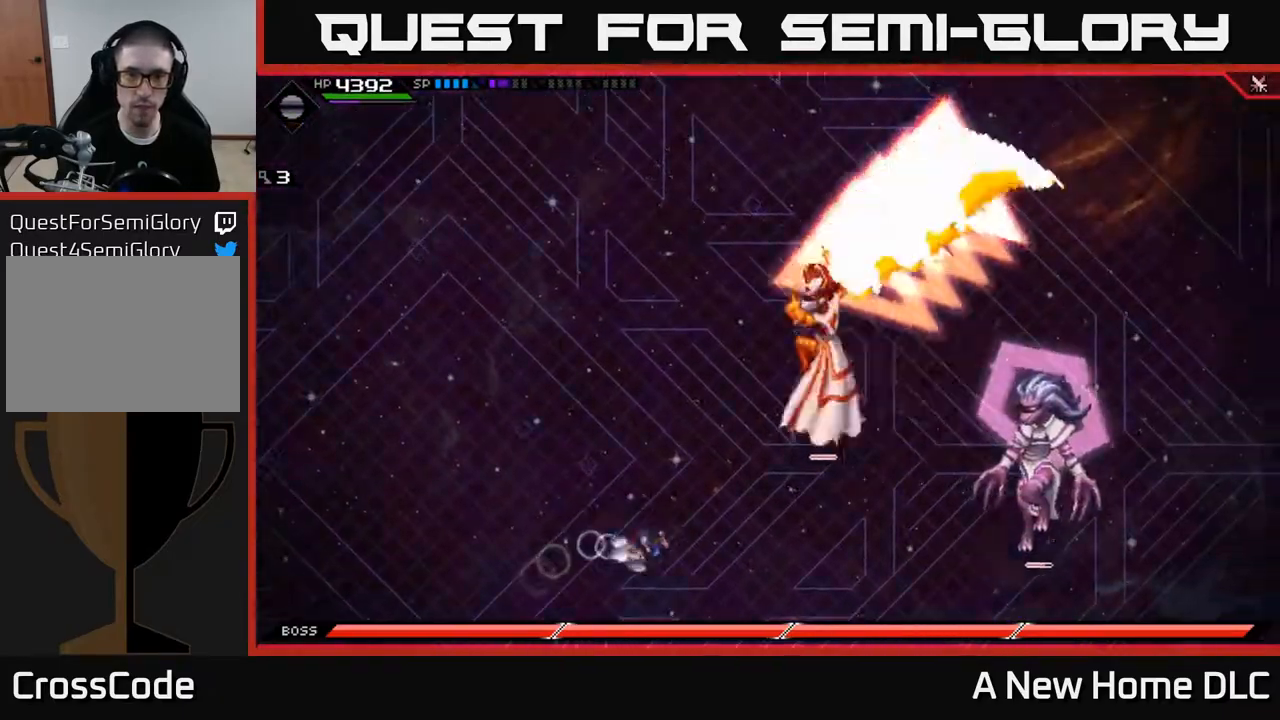
{"buttons": [], "left_stick": "up-left", "right_stick": "center", "events": [[67, "L1", "up"], [150, "L1", "down"], [267, "L1", "up"], [267, "left_stick", "right"], [467, "left_stick", "up-left"]]}
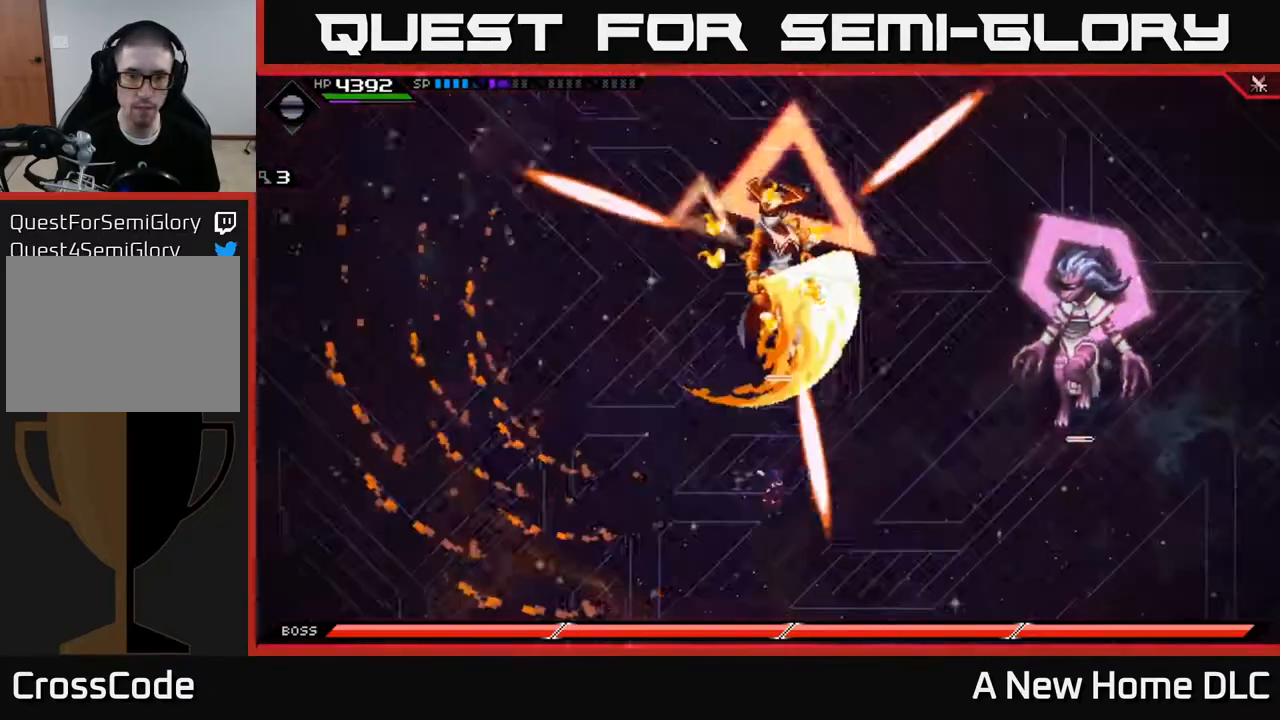
{"buttons": ["L1"], "left_stick": "up", "right_stick": "center", "events": [[17, "left_stick", "left"], [217, "left_stick", "up-left"], [400, "left_stick", "up"], [483, "L1", "down"]]}
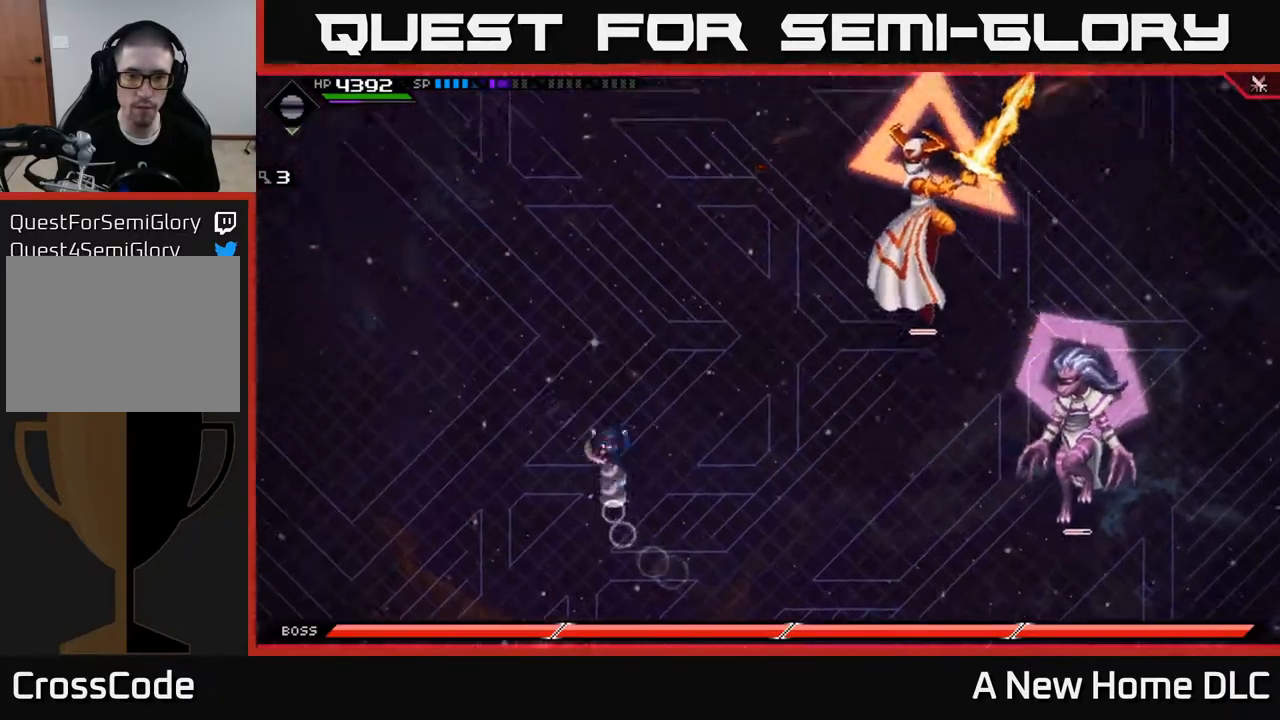
{"buttons": [], "left_stick": "center", "right_stick": "center", "events": [[83, "L1", "up"], [133, "L1", "down"], [233, "L1", "up"], [500, "left_stick", "center"]]}
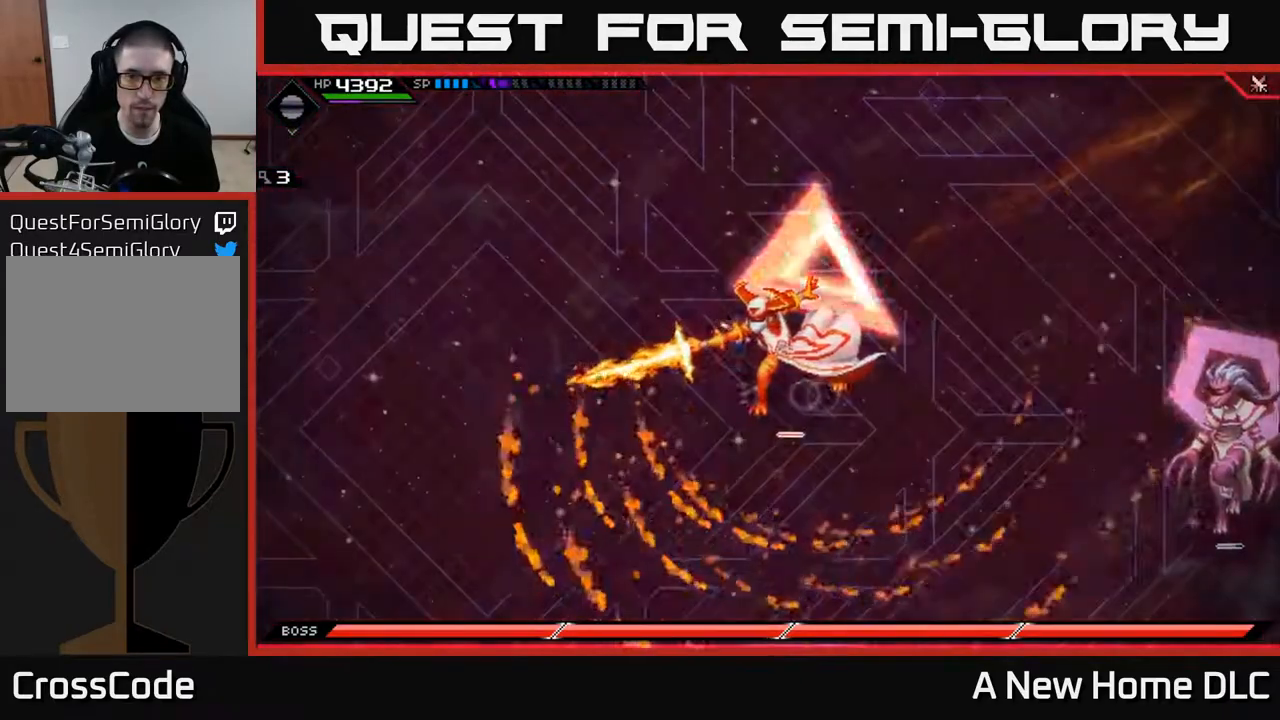
{"buttons": [], "left_stick": "down", "right_stick": "center", "events": [[67, "left_stick", "down"]]}
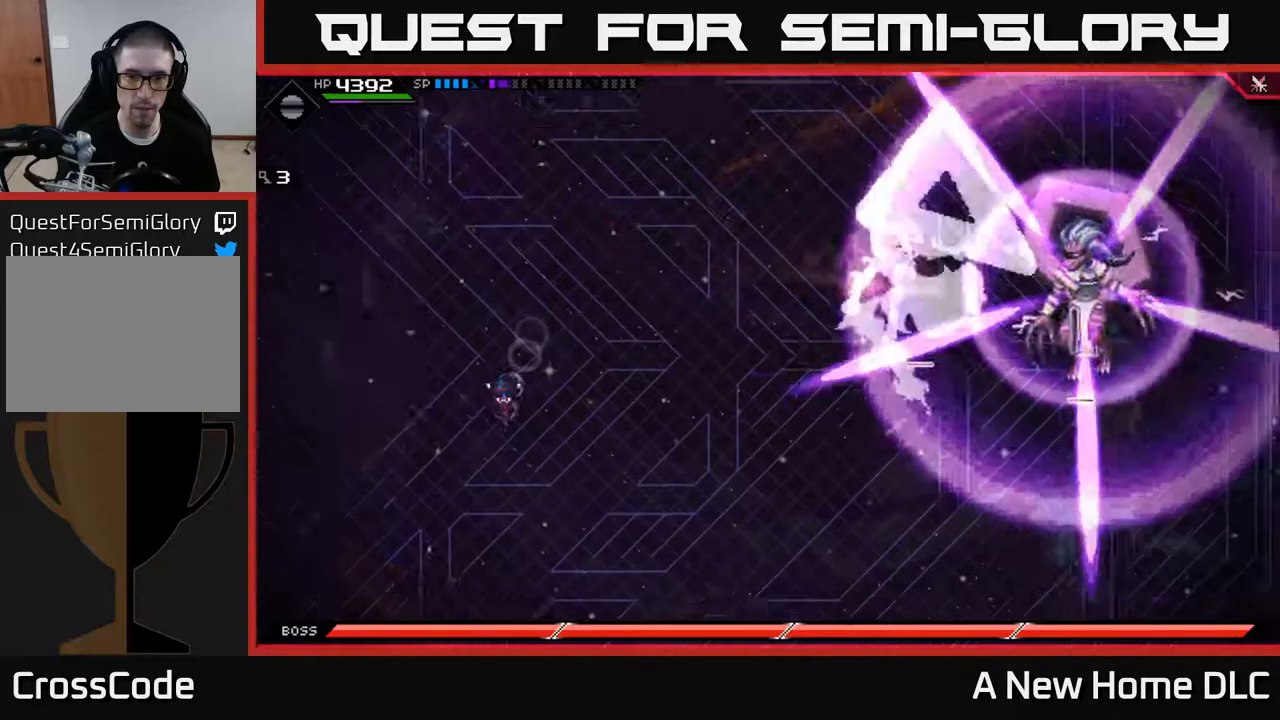
{"buttons": [], "left_stick": "up", "right_stick": "center", "events": [[150, "left_stick", "up-right"], [250, "left_stick", "up"]]}
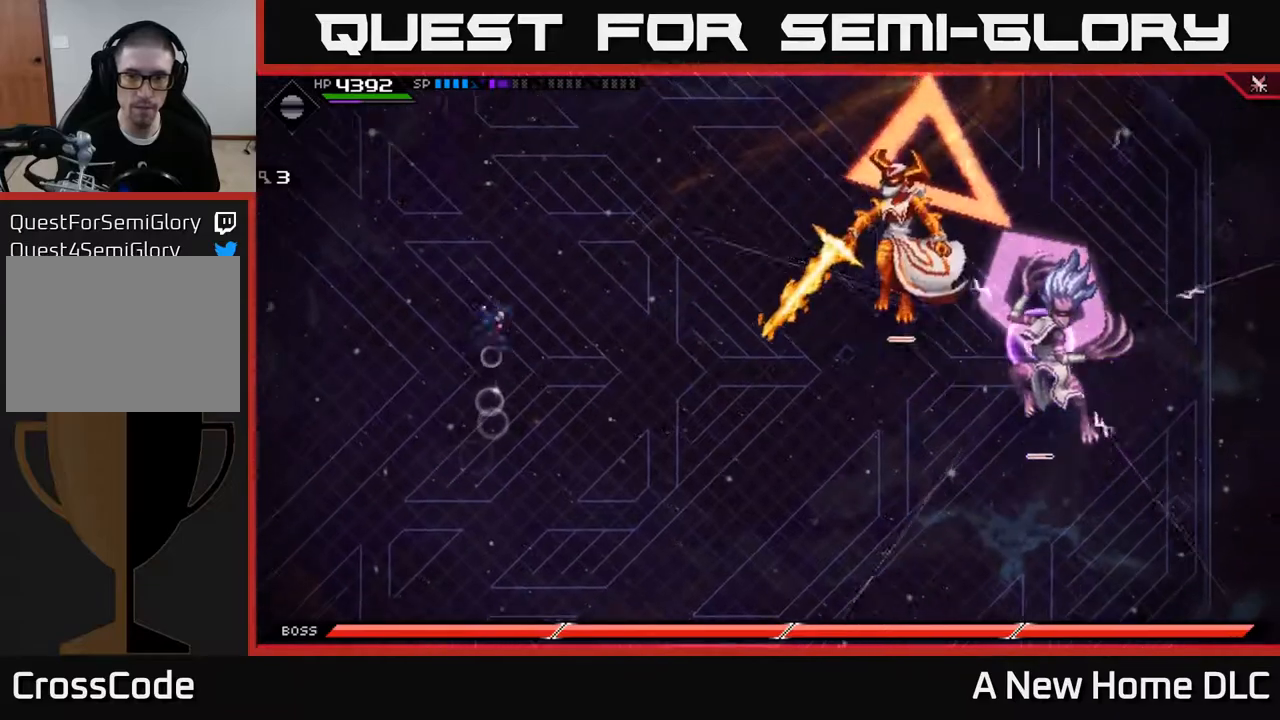
{"buttons": [], "left_stick": "down", "right_stick": "center", "events": [[50, "left_stick", "right"], [117, "left_stick", "down"], [183, "L1", "down"], [317, "L1", "up"]]}
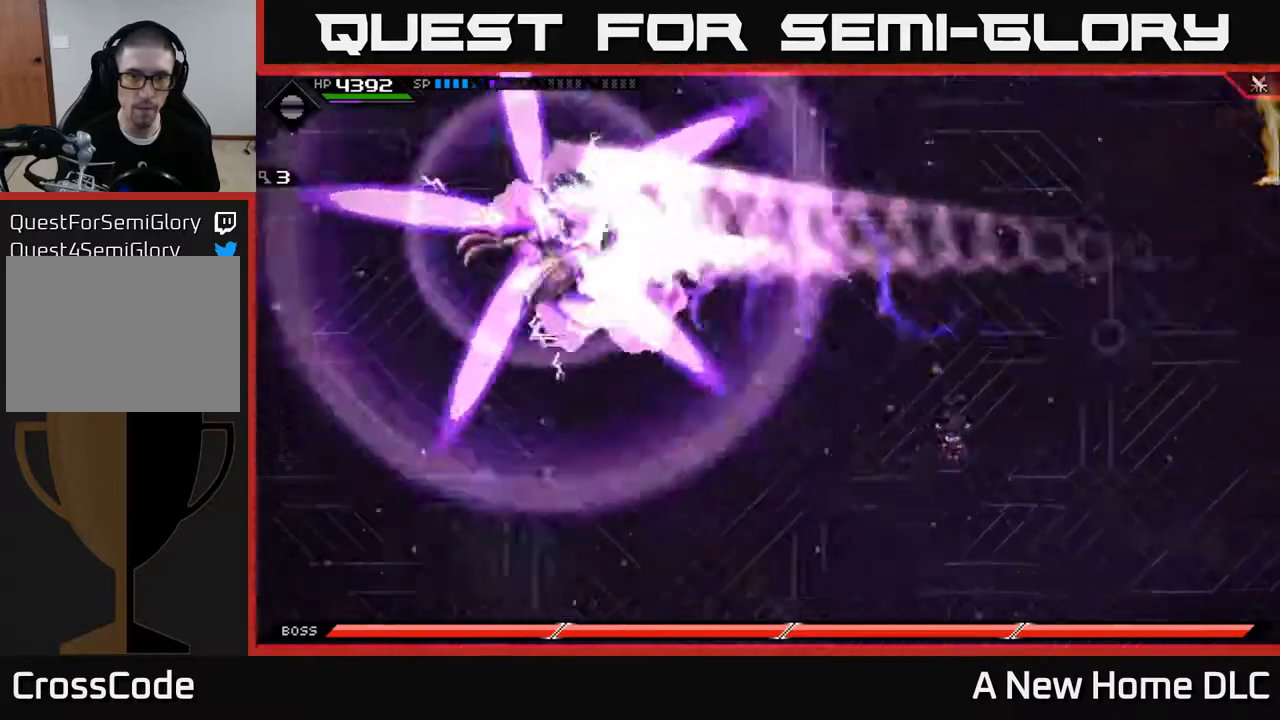
{"buttons": [], "left_stick": "up", "right_stick": "center", "events": [[83, "left_stick", "right"], [183, "left_stick", "up-right"], [333, "L1", "down"], [400, "left_stick", "up"], [467, "L1", "up"]]}